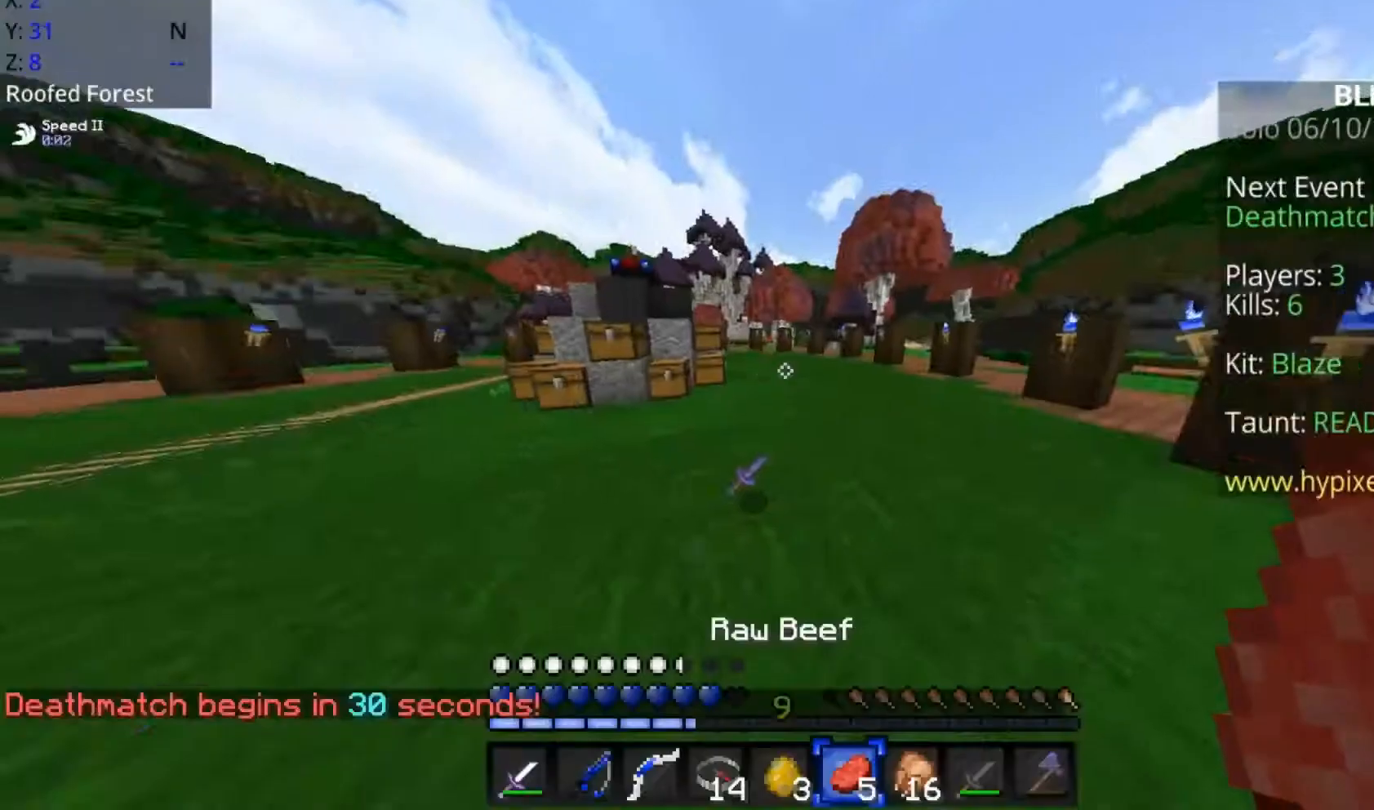
Gameplay with keyboard and mouse; each line is a JSON object with the keys and mouse buttons held at the frame after it. "events" lists presses ("down") and releases ("up") of "a", "d", "s", "space", "w", "mouse_left" and "mouse_right" between this image and that frame as [ms after this image, input, new state], when the widget could be followed in between. "mouse_left", "mouse_right" = the "left", "right" buttons of the "mouse" list. No other keys are recorded. Fast repeated clicks can show as one long hold. Mouse movement is not recorded.
{"keys": ["a", "w"], "mouse": [], "events": [[67, "a", "down"], [67, "w", "down"], [217, "mouse_left", "down"], [317, "mouse_left", "up"]]}
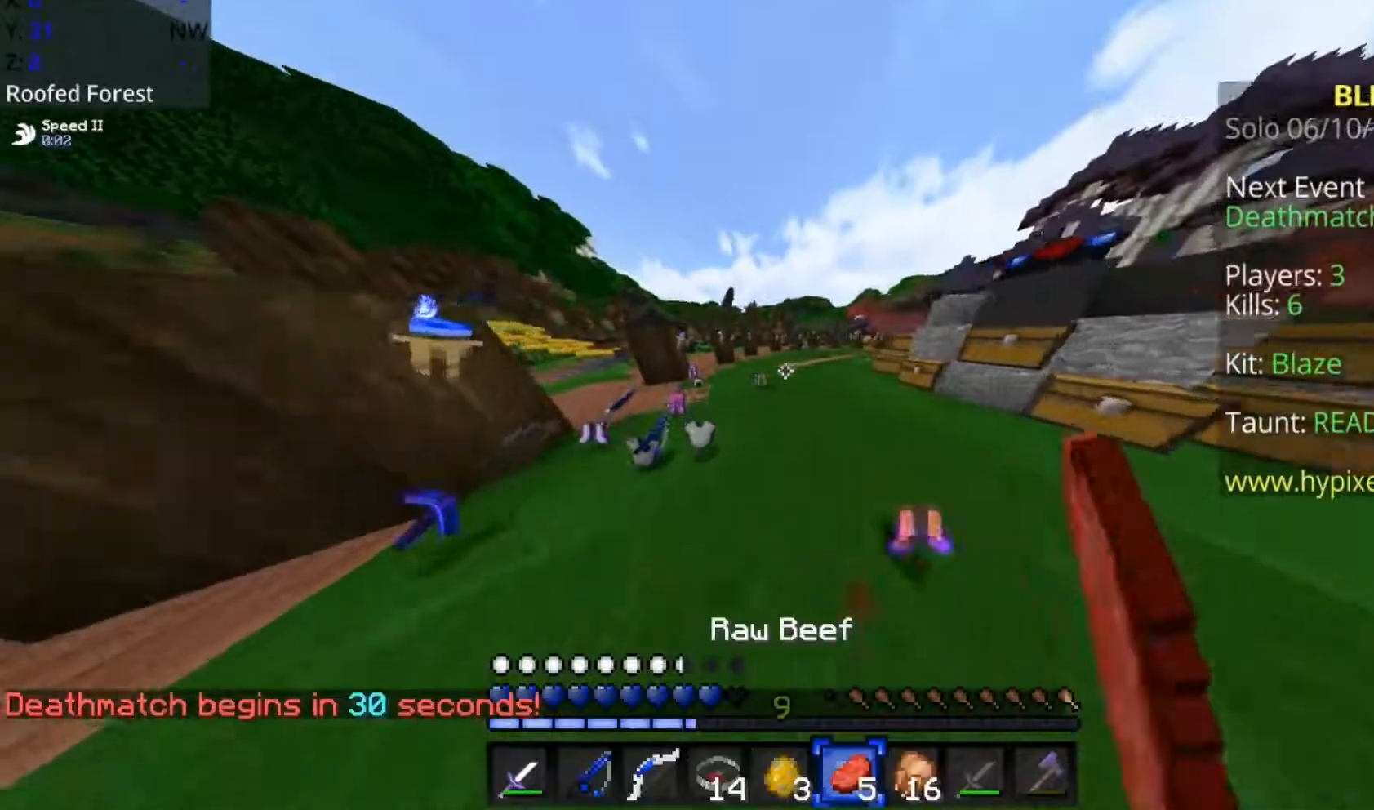
{"keys": ["a"], "mouse": [], "events": [[367, "w", "up"]]}
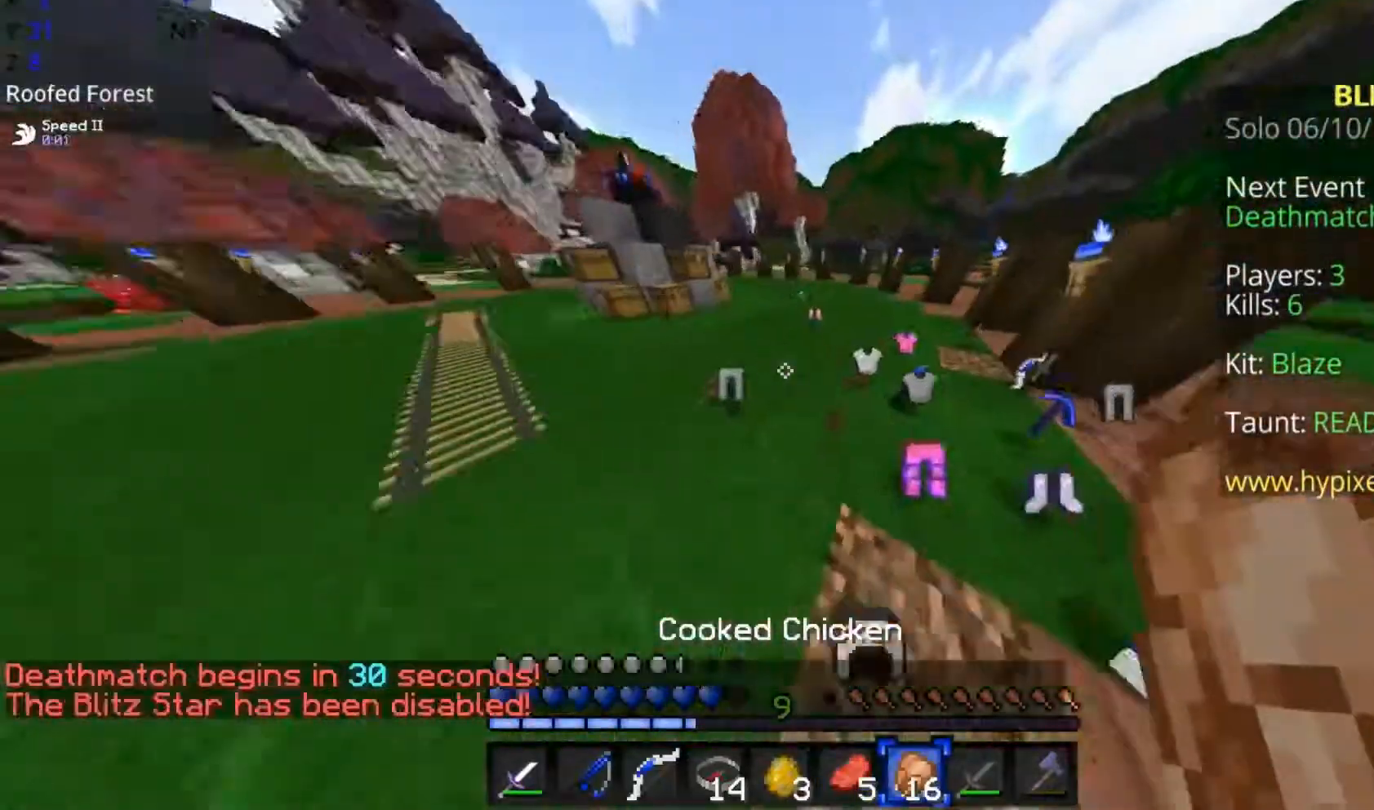
{"keys": ["d"], "mouse": [], "events": [[67, "a", "up"], [67, "d", "down"], [167, "a", "down"], [167, "d", "up"], [167, "w", "down"], [217, "a", "up"], [267, "d", "down"], [267, "w", "up"], [367, "w", "down"], [417, "d", "up"], [467, "d", "down"], [467, "w", "up"]]}
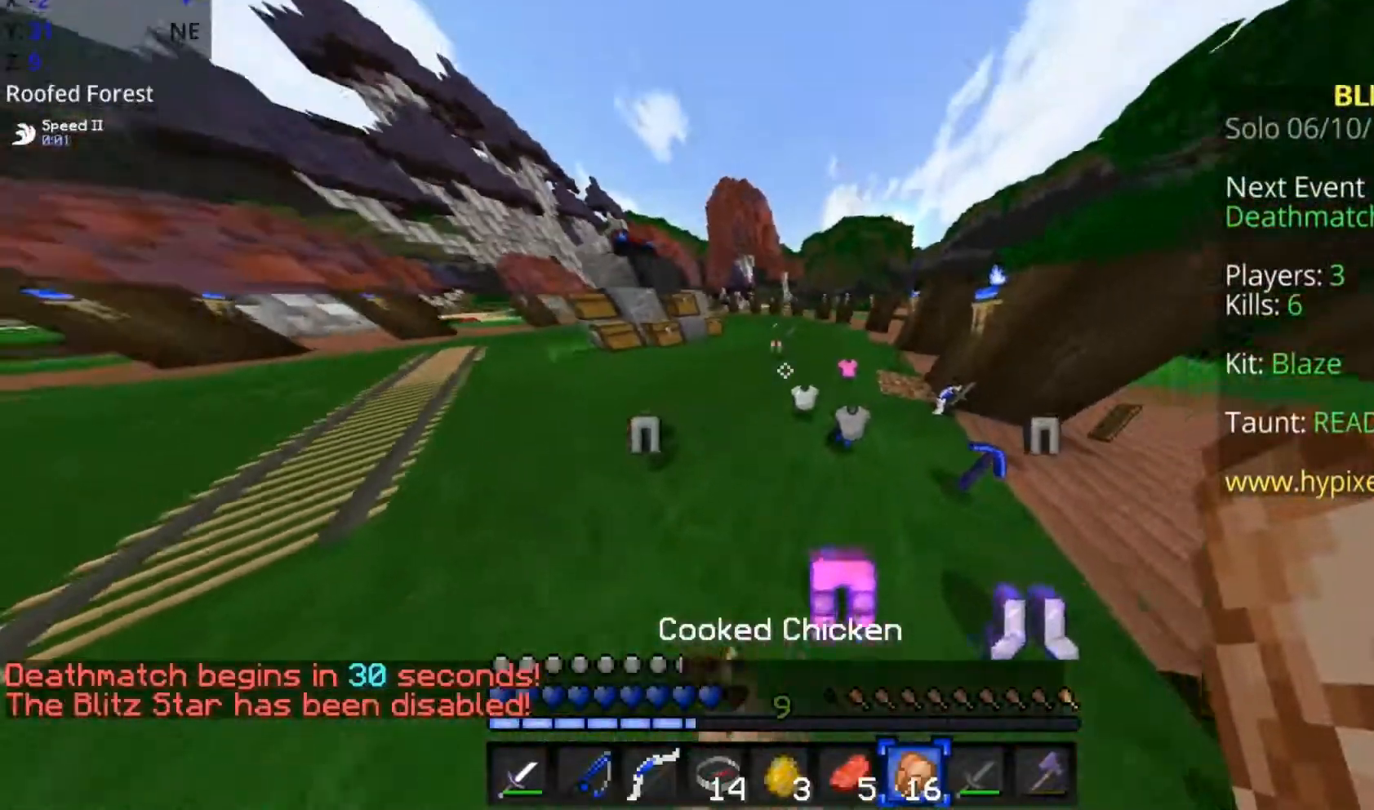
{"keys": ["a", "w"], "mouse": ["right"], "events": [[67, "d", "up"], [67, "w", "down"], [117, "mouse_left", "down"], [167, "d", "down"], [167, "mouse_right", "down"], [167, "w", "up"], [200, "a", "down"], [217, "w", "down"], [267, "d", "up"], [267, "mouse_left", "up"], [317, "d", "down"], [317, "mouse_left", "down"], [317, "w", "up"], [417, "d", "up"], [417, "mouse_left", "up"], [417, "w", "down"]]}
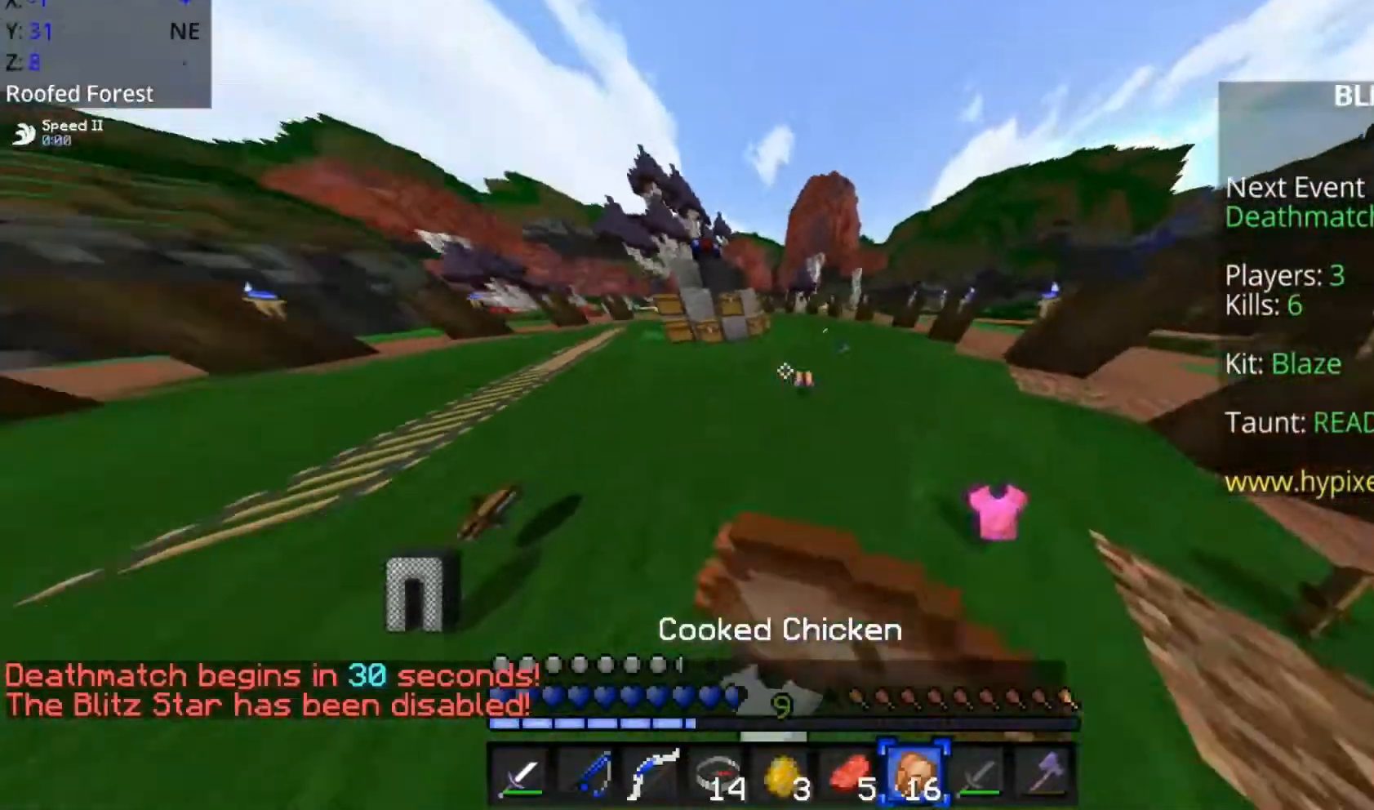
{"keys": ["a", "d"], "mouse": ["left", "right"], "events": [[17, "d", "down"], [17, "mouse_left", "down"], [17, "w", "up"], [67, "a", "up"], [117, "a", "down"], [117, "d", "up"], [117, "mouse_left", "up"], [117, "w", "down"], [217, "a", "up"], [217, "d", "down"], [217, "w", "up"], [267, "a", "down"], [267, "mouse_left", "down"], [317, "d", "up"], [317, "w", "down"], [367, "d", "down"], [367, "w", "up"]]}
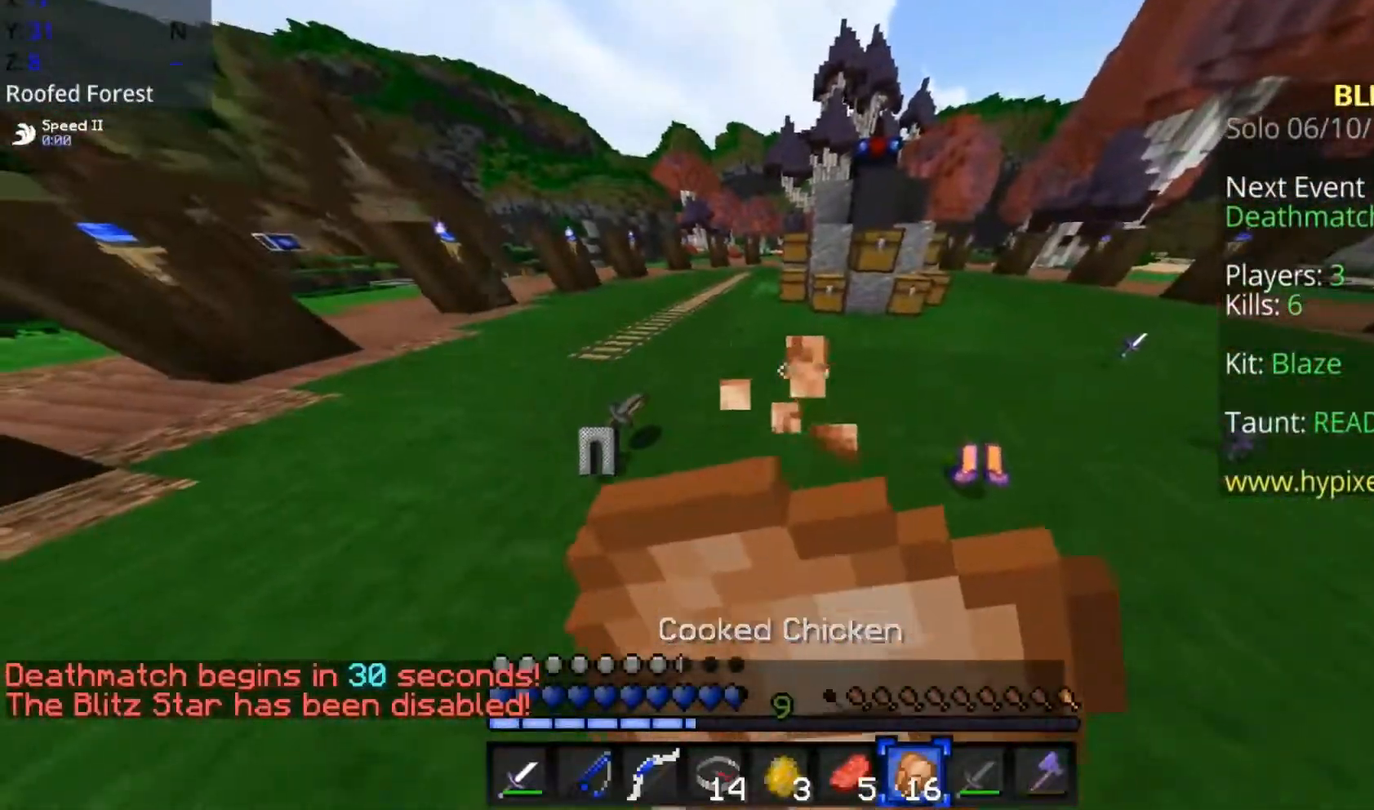
{"keys": ["a"], "mouse": ["right"], "events": [[17, "d", "up"], [67, "mouse_left", "up"]]}
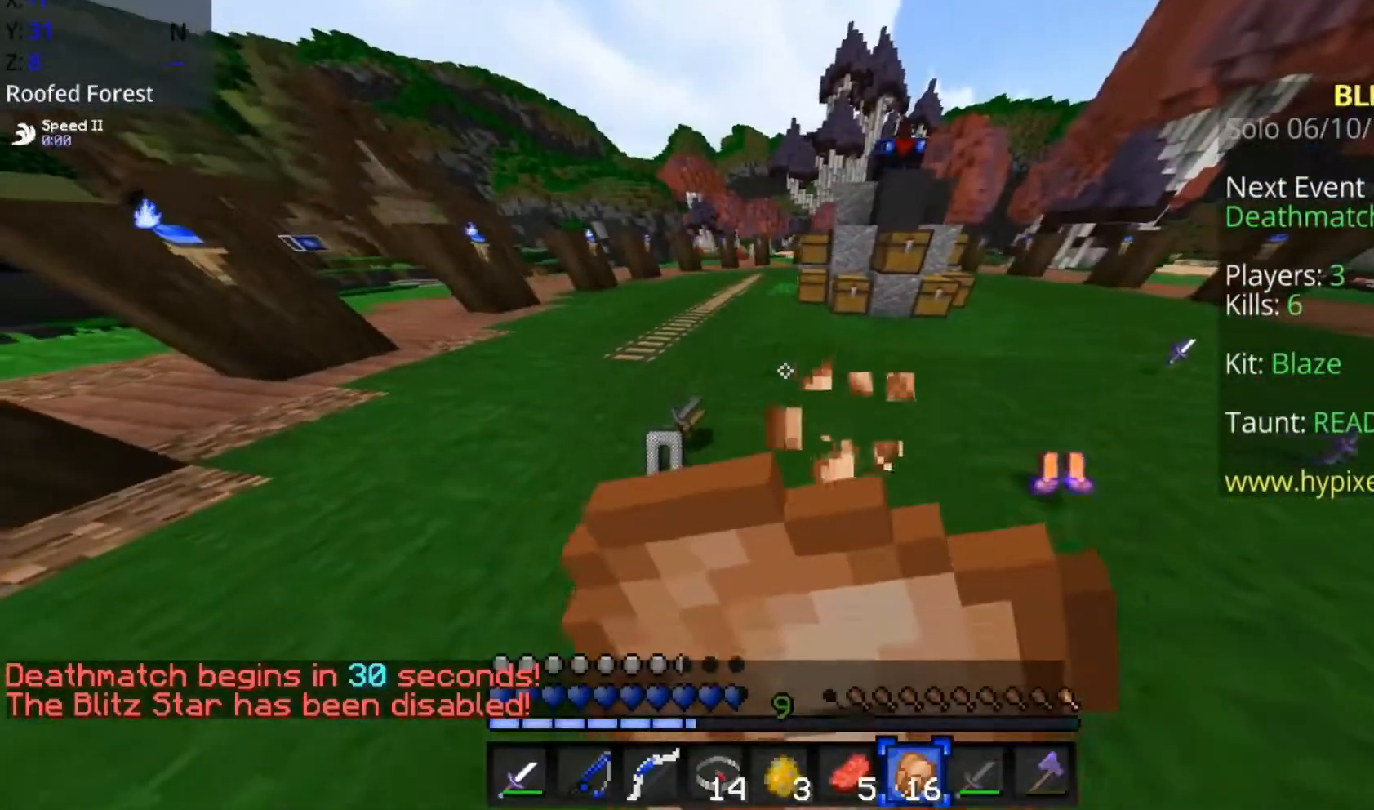
{"keys": [], "mouse": ["right"], "events": [[117, "a", "up"]]}